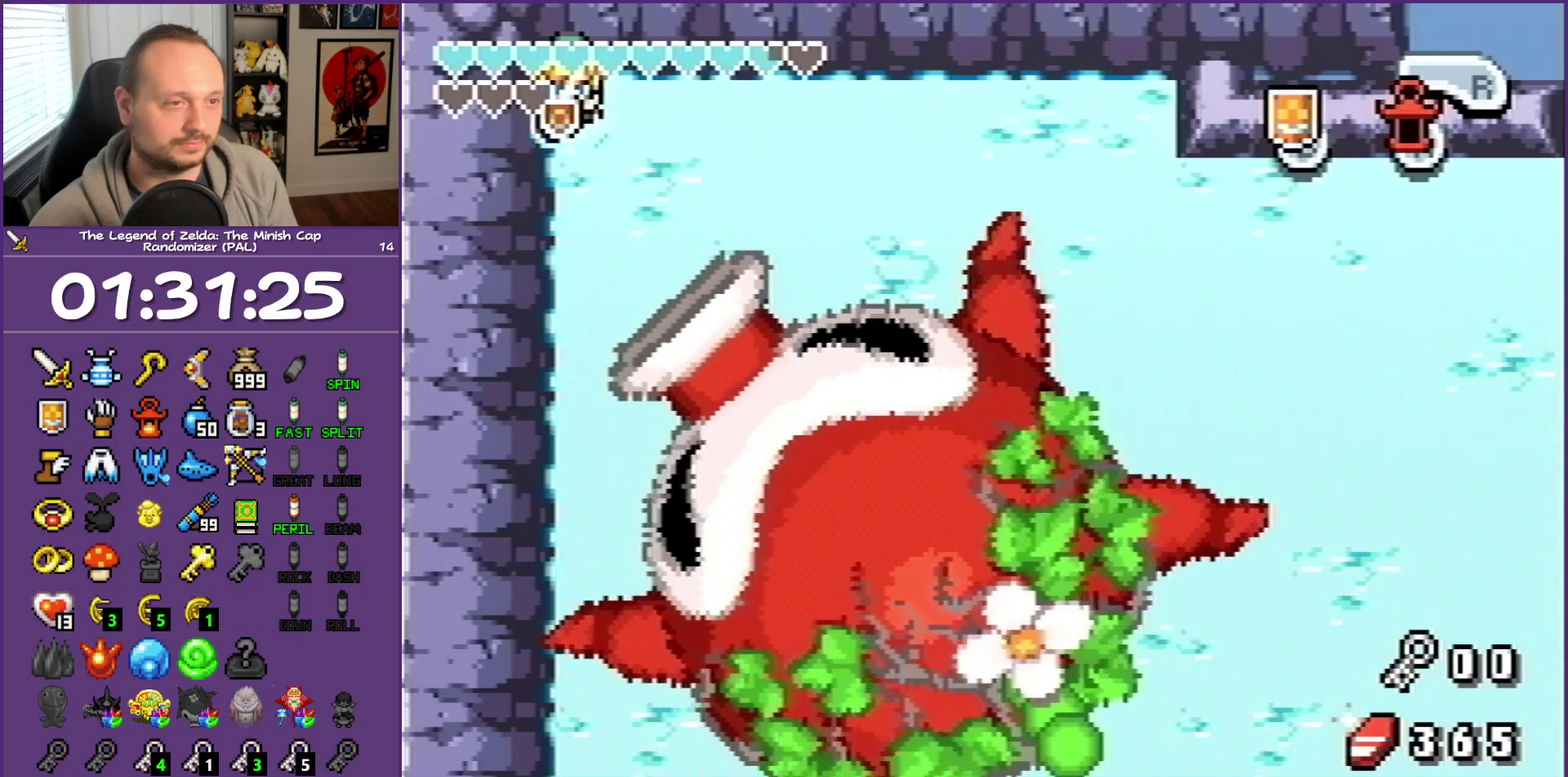
Gameplay with a controller (Nintendo layout); each line is a JSON object with the inputs held at the frame after it. "events" lists button and stick changes between this image and that frame as [ms after this image, input, new state], when the widget could be followed in between. Not read: L3 R3.
{"buttons": ["B", "DPAD_RIGHT"], "events": [[333, "DPAD_RIGHT", "down"]]}
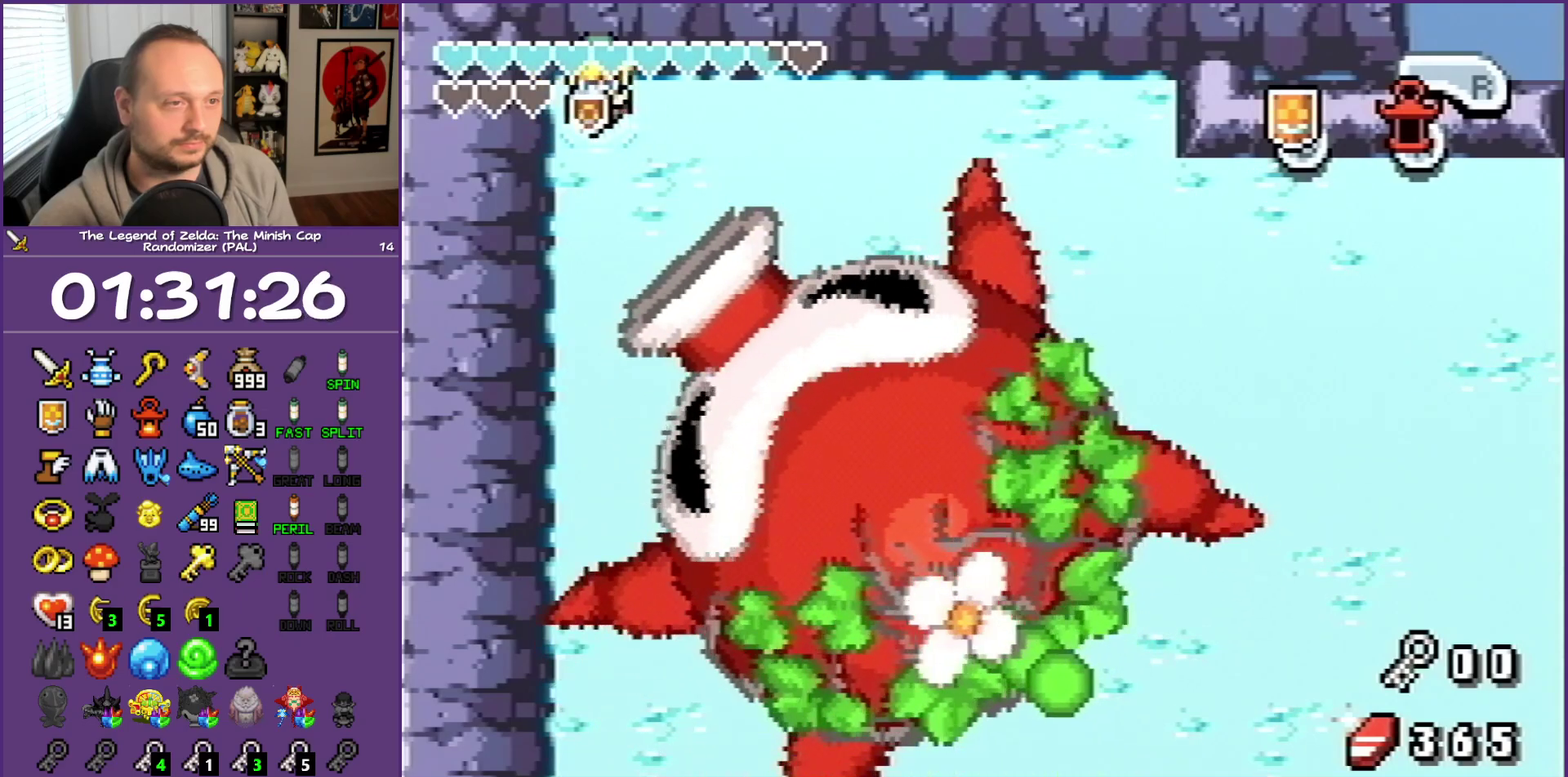
{"buttons": ["B", "DPAD_RIGHT"], "events": []}
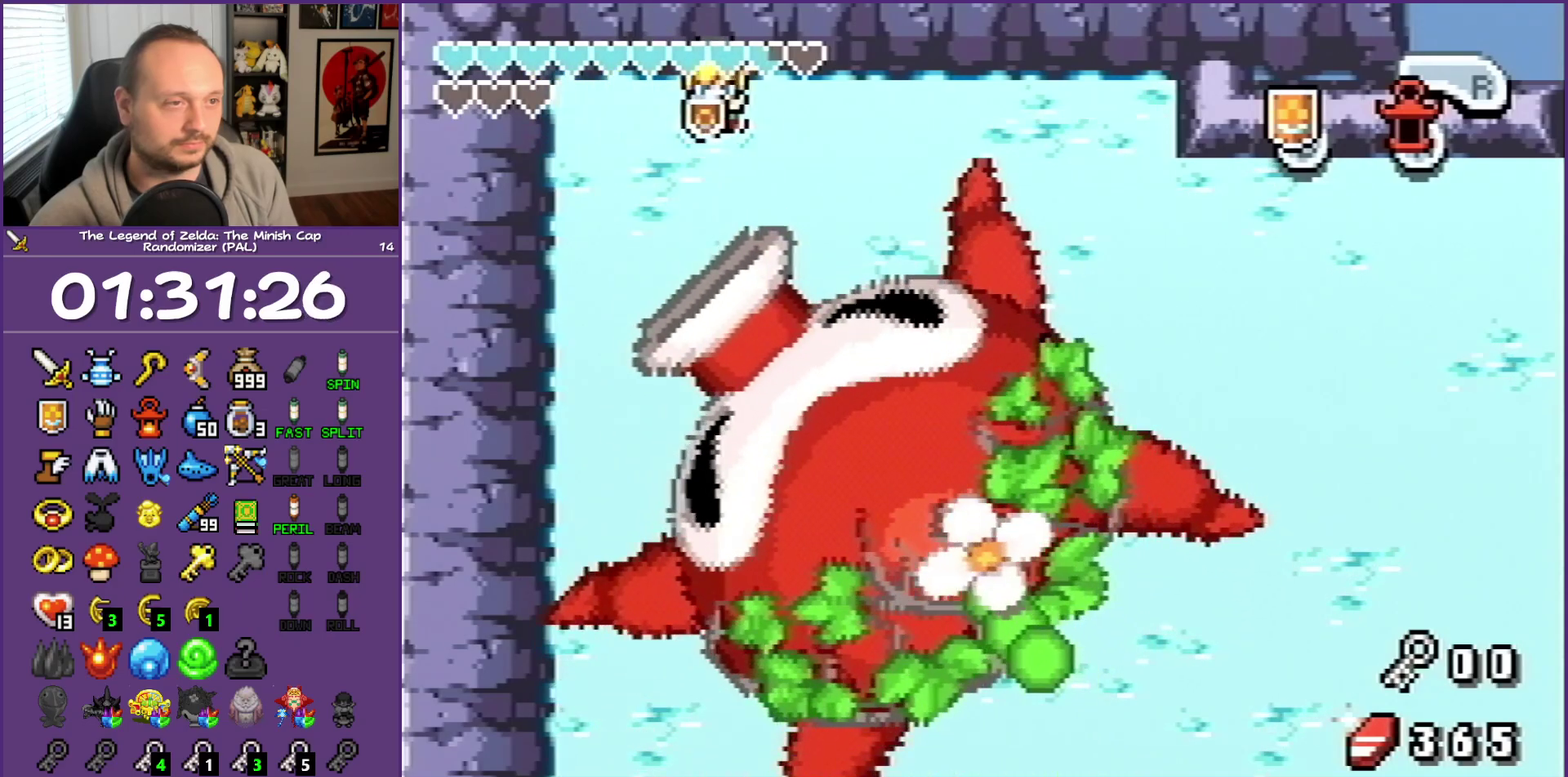
{"buttons": ["B"], "events": [[400, "DPAD_RIGHT", "up"]]}
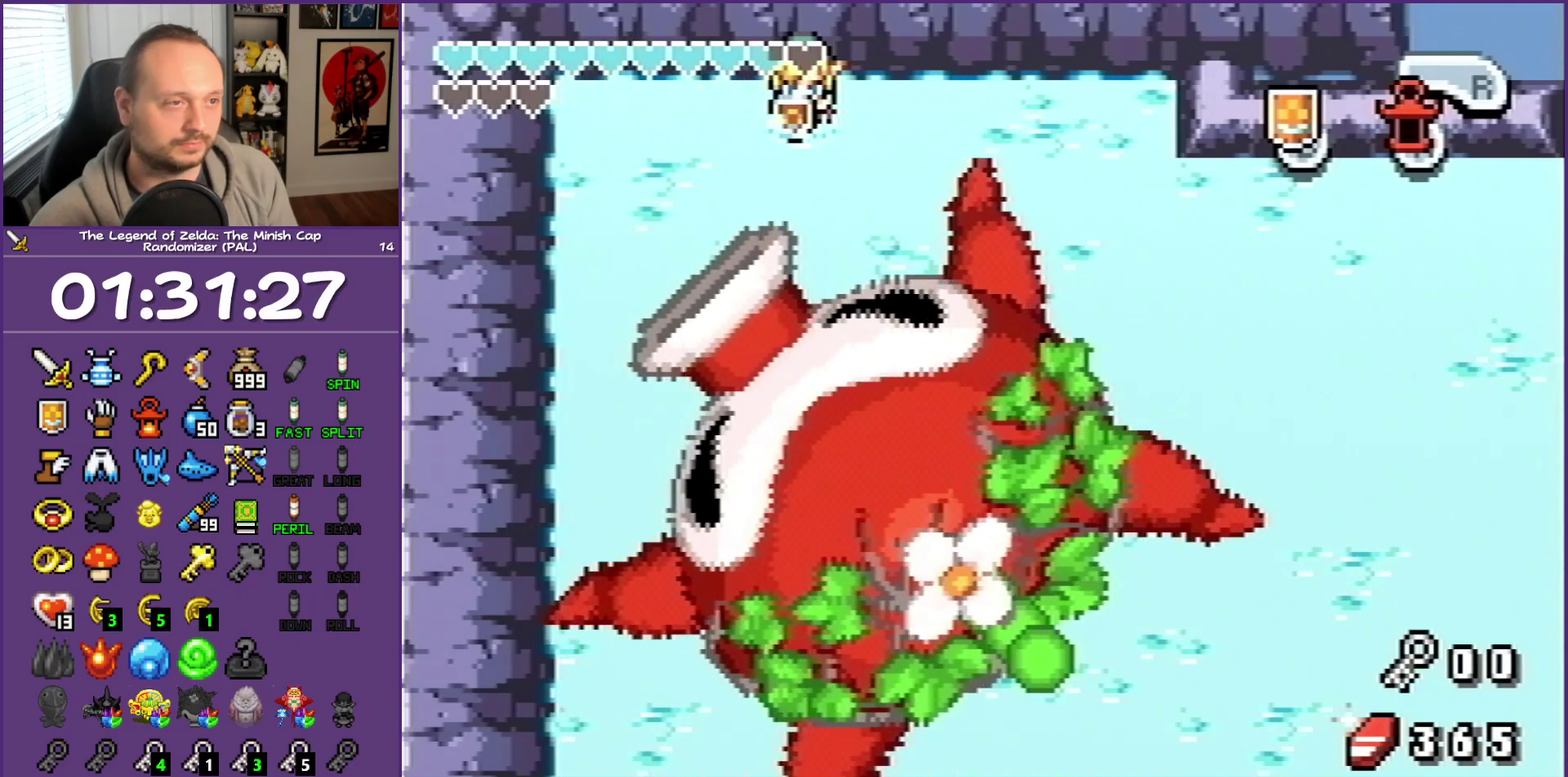
{"buttons": ["B"], "events": []}
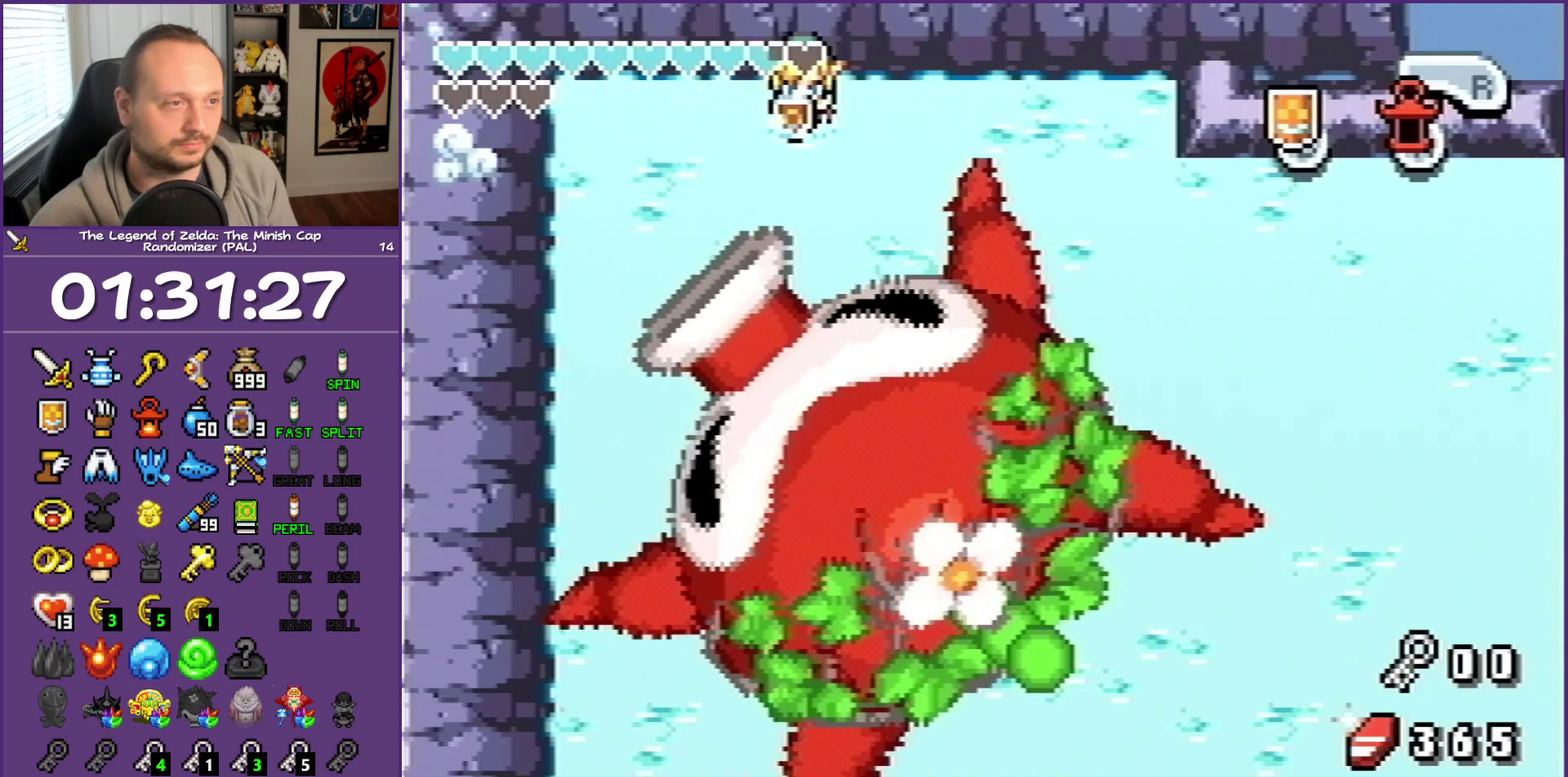
{"buttons": ["B"], "events": []}
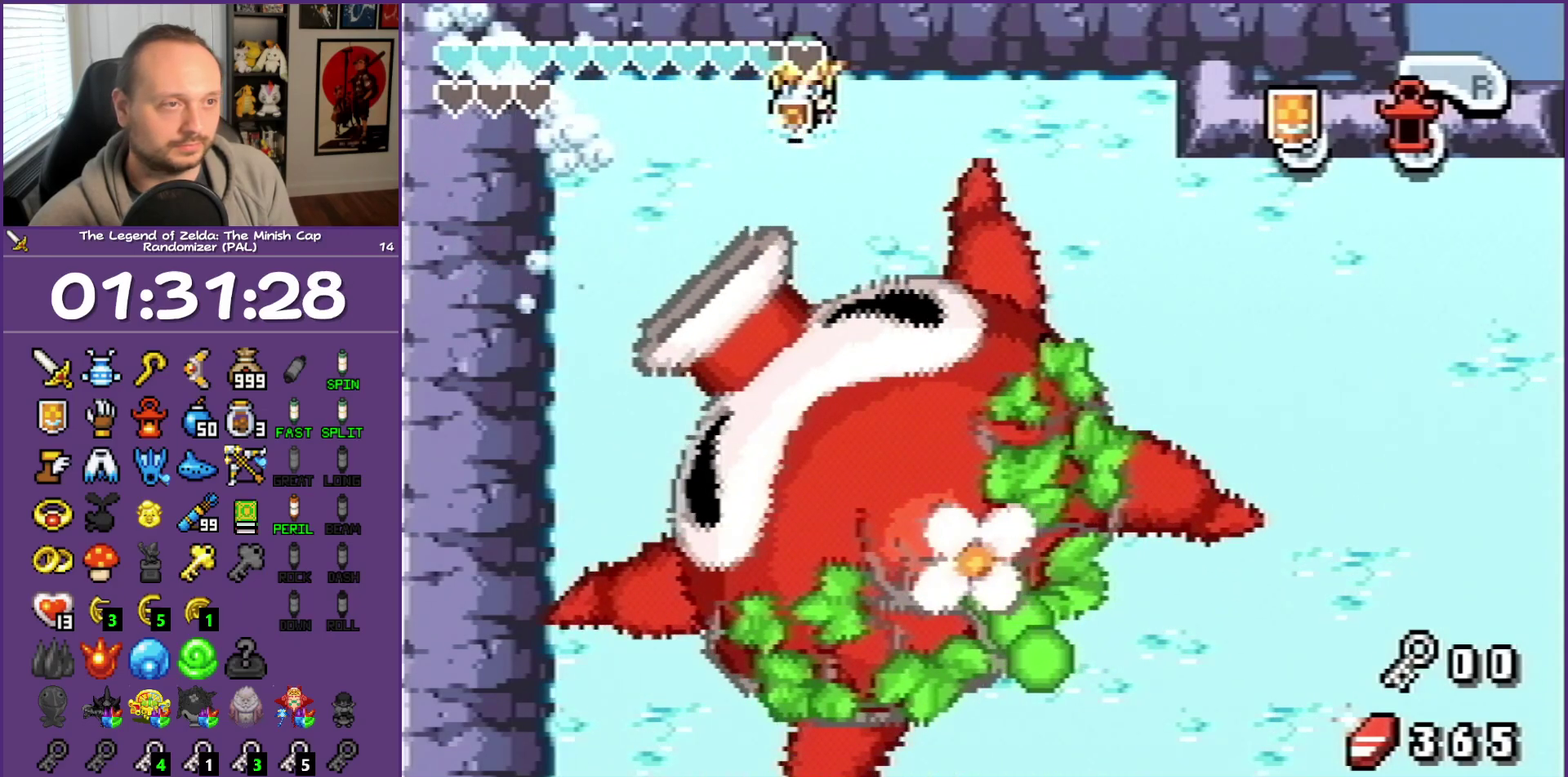
{"buttons": ["B"], "events": []}
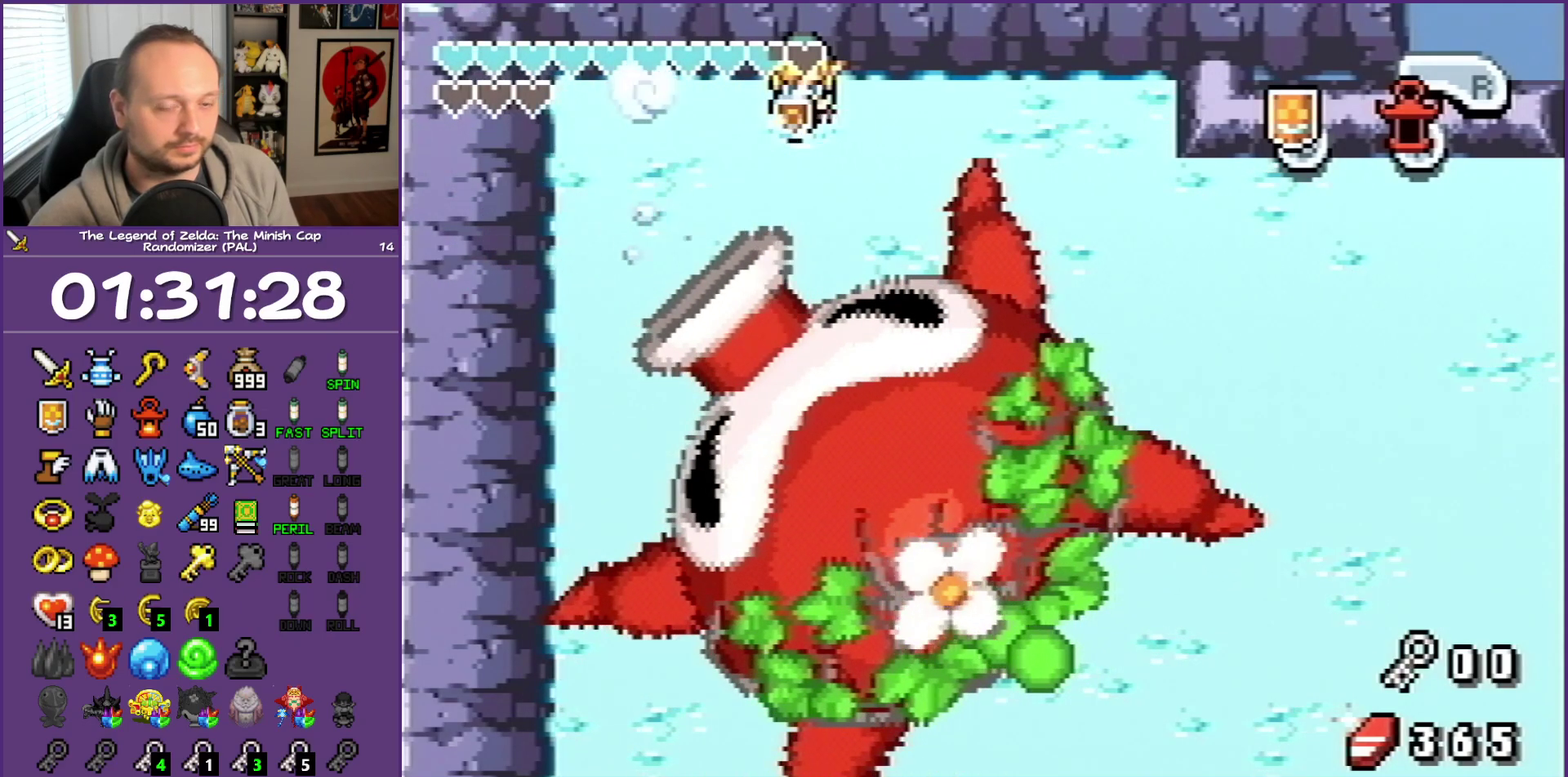
{"buttons": ["B"], "events": []}
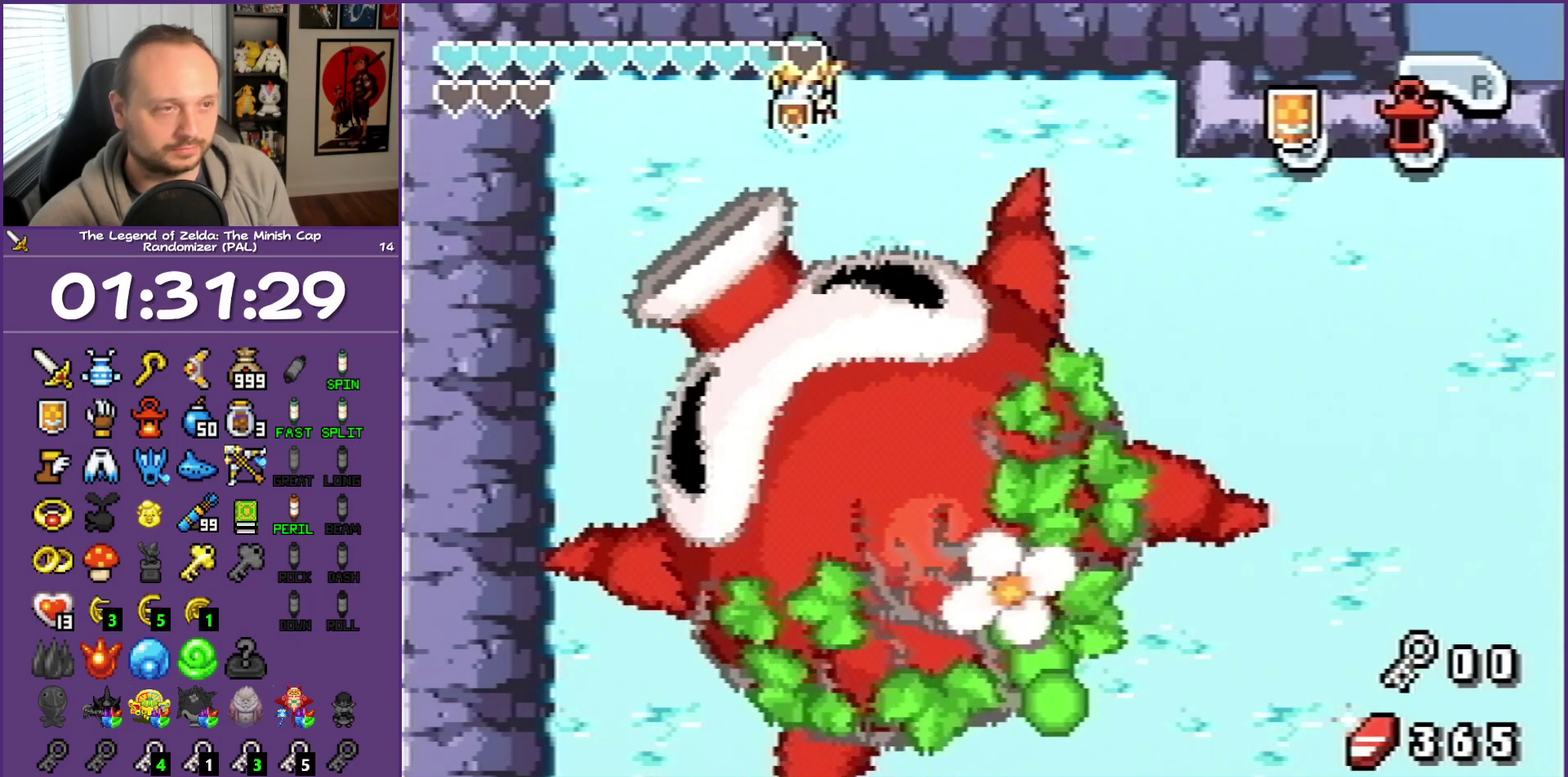
{"buttons": ["B", "DPAD_LEFT"], "events": [[150, "DPAD_LEFT", "down"]]}
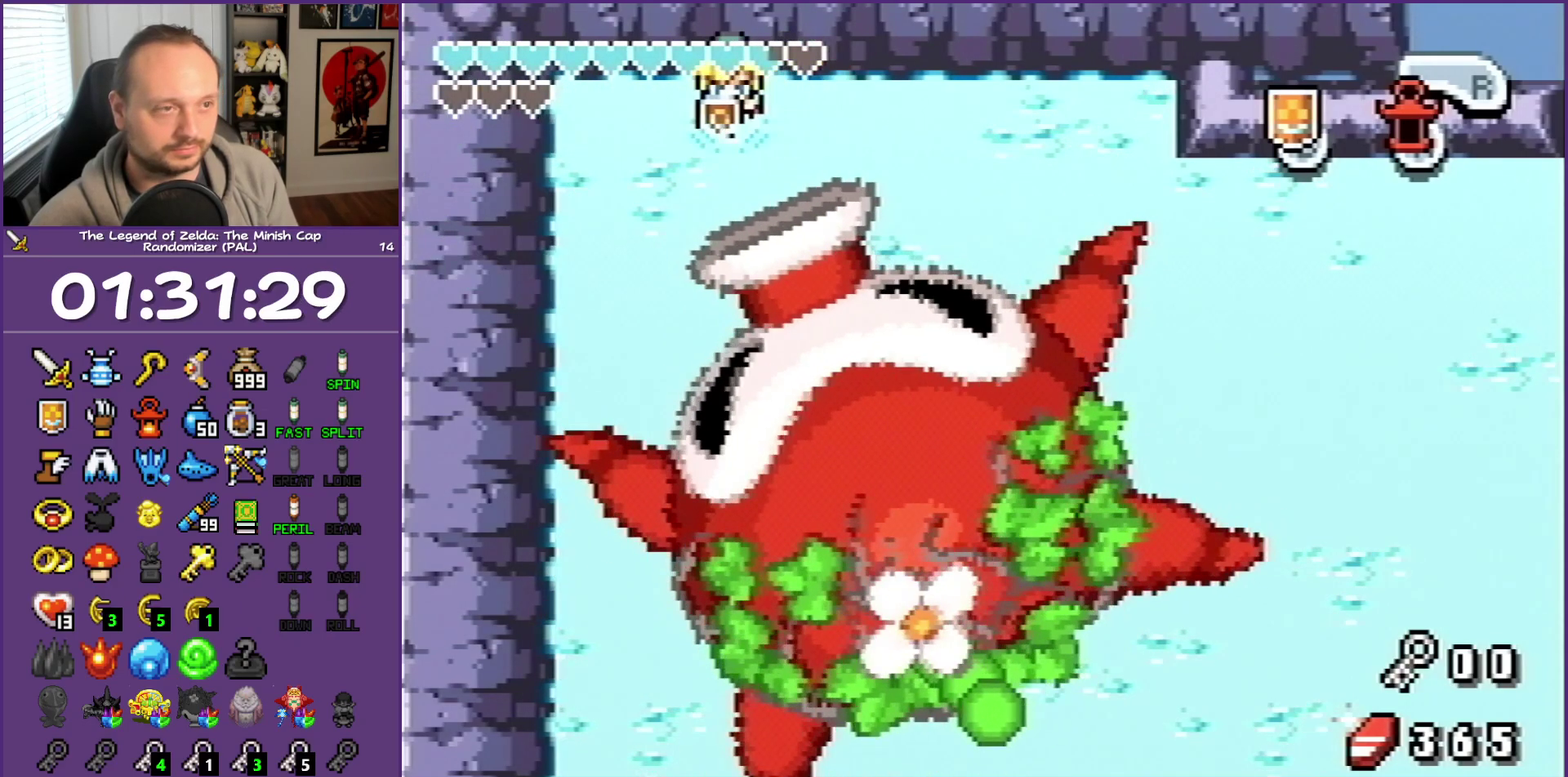
{"buttons": ["B"], "events": [[67, "DPAD_LEFT", "up"]]}
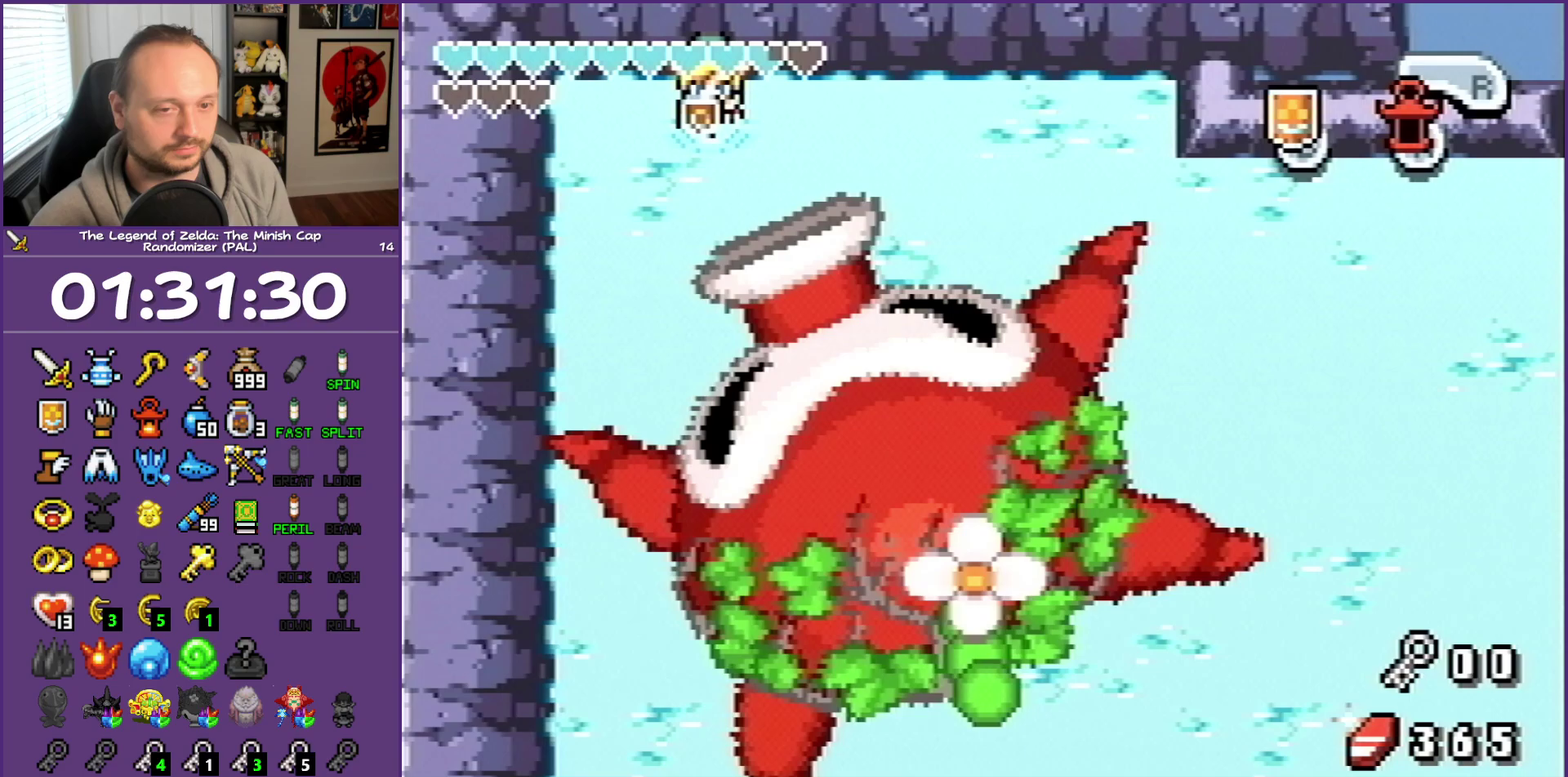
{"buttons": ["B"], "events": []}
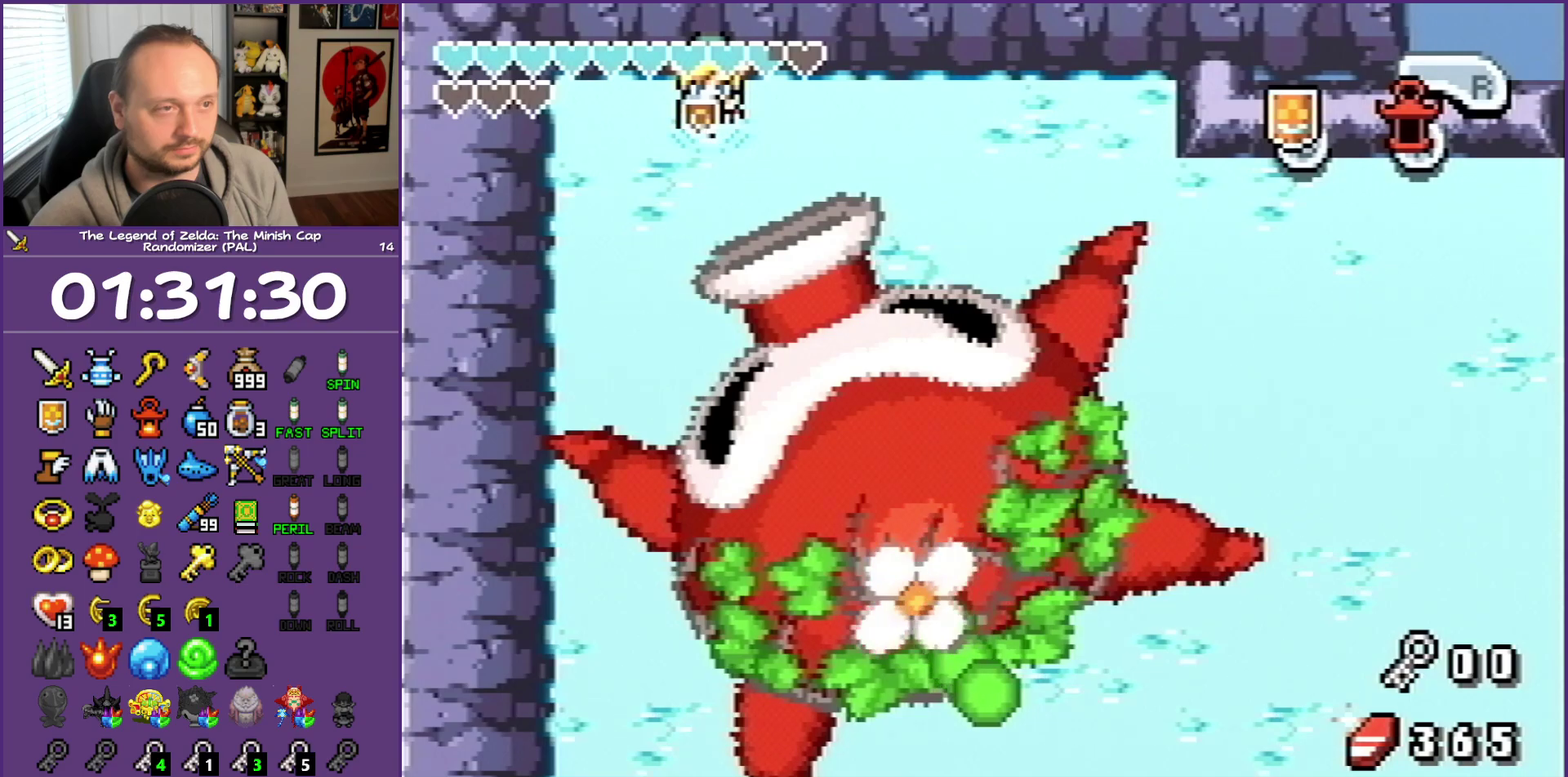
{"buttons": ["B"], "events": []}
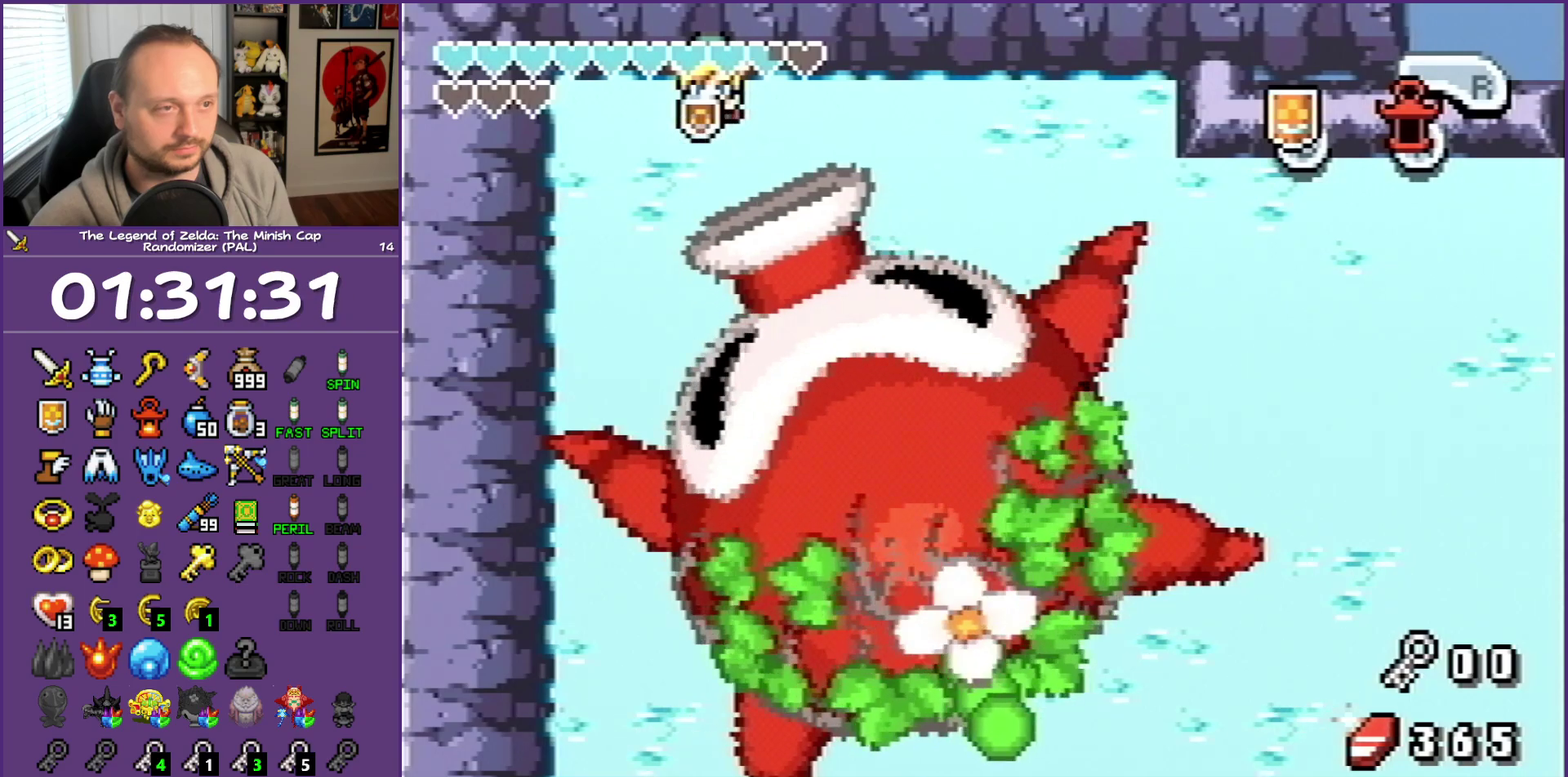
{"buttons": ["B", "DPAD_LEFT"], "events": [[233, "DPAD_LEFT", "down"]]}
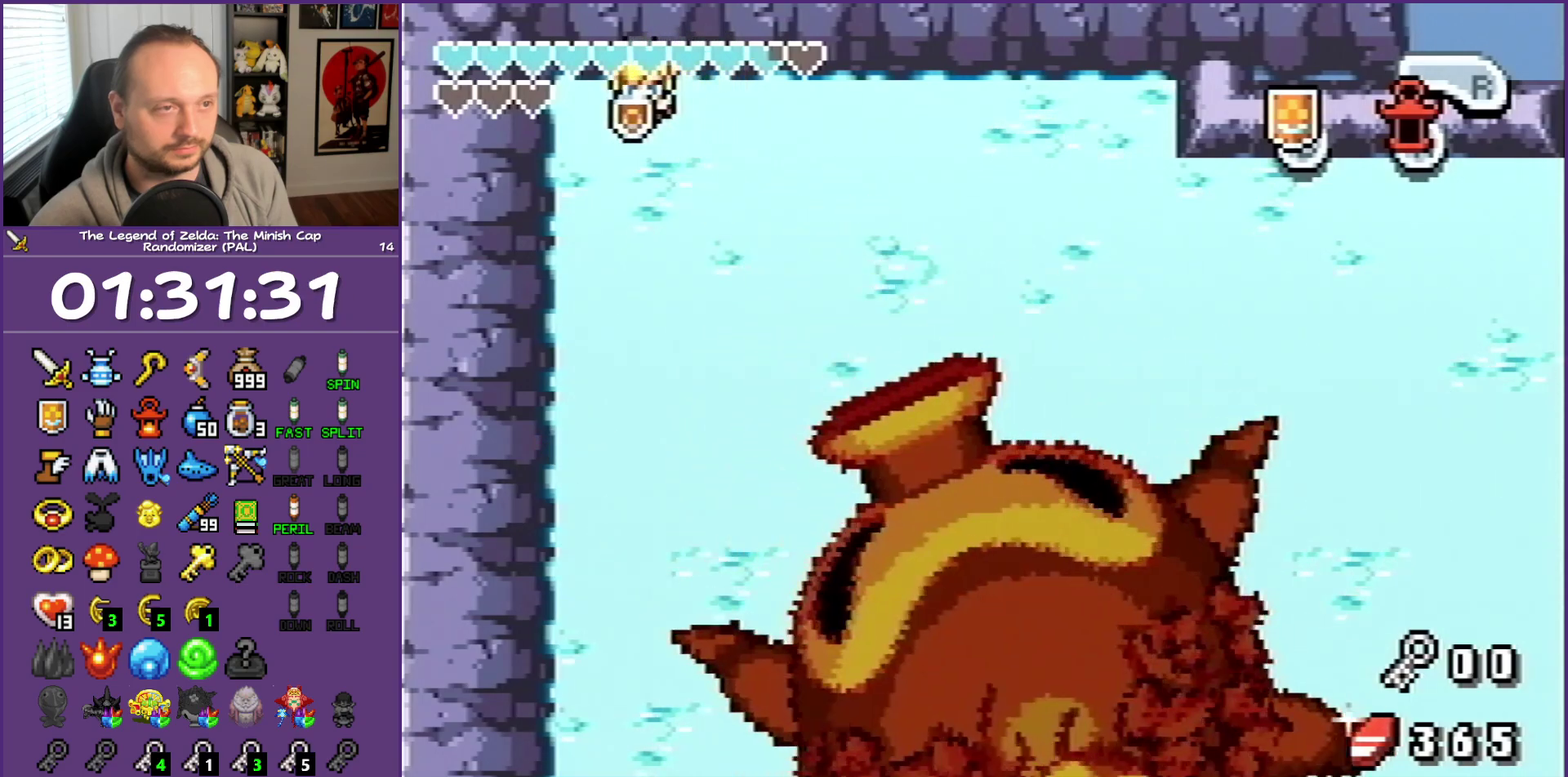
{"buttons": ["B"], "events": [[350, "DPAD_LEFT", "up"]]}
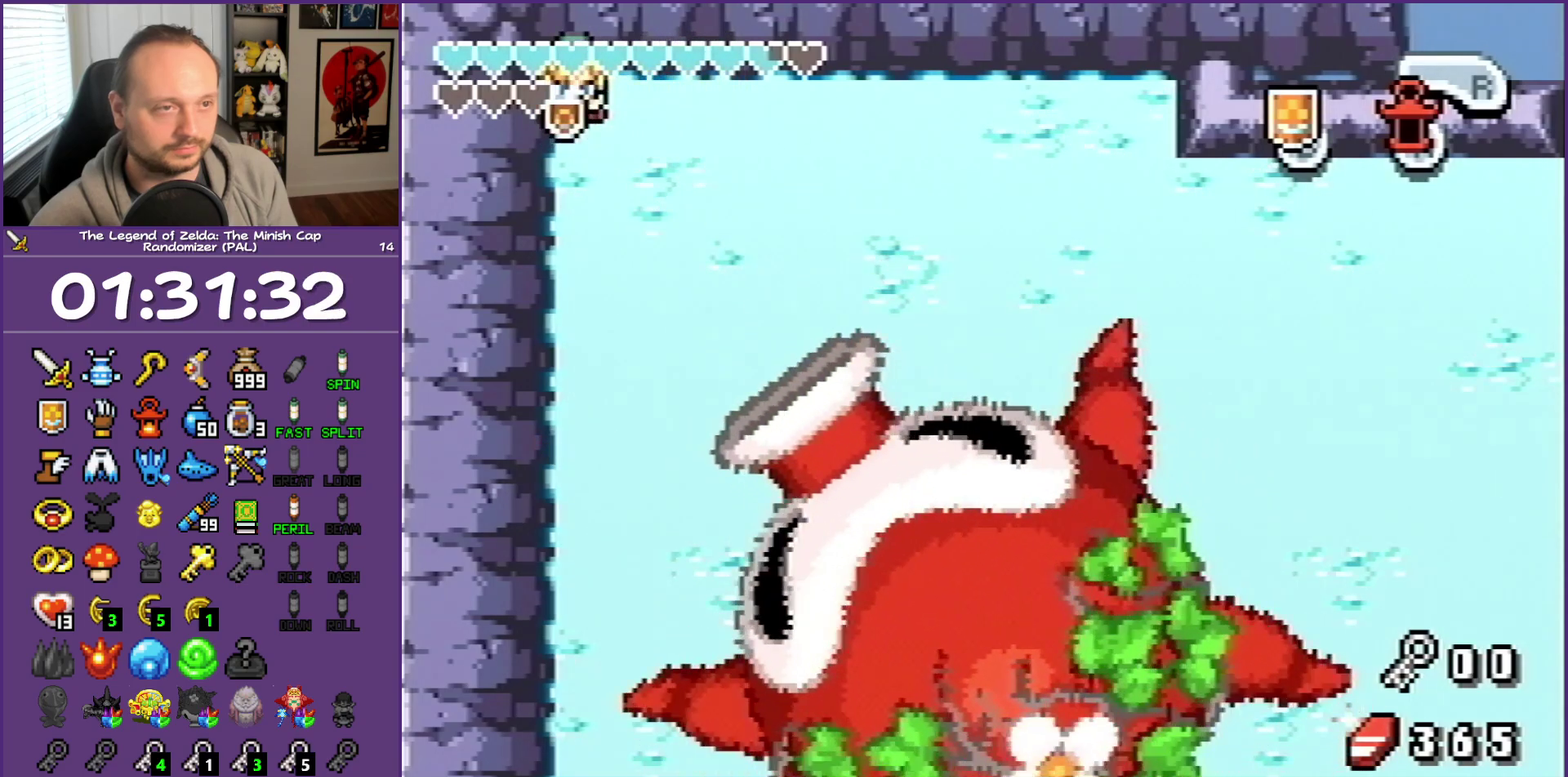
{"buttons": ["B"], "events": []}
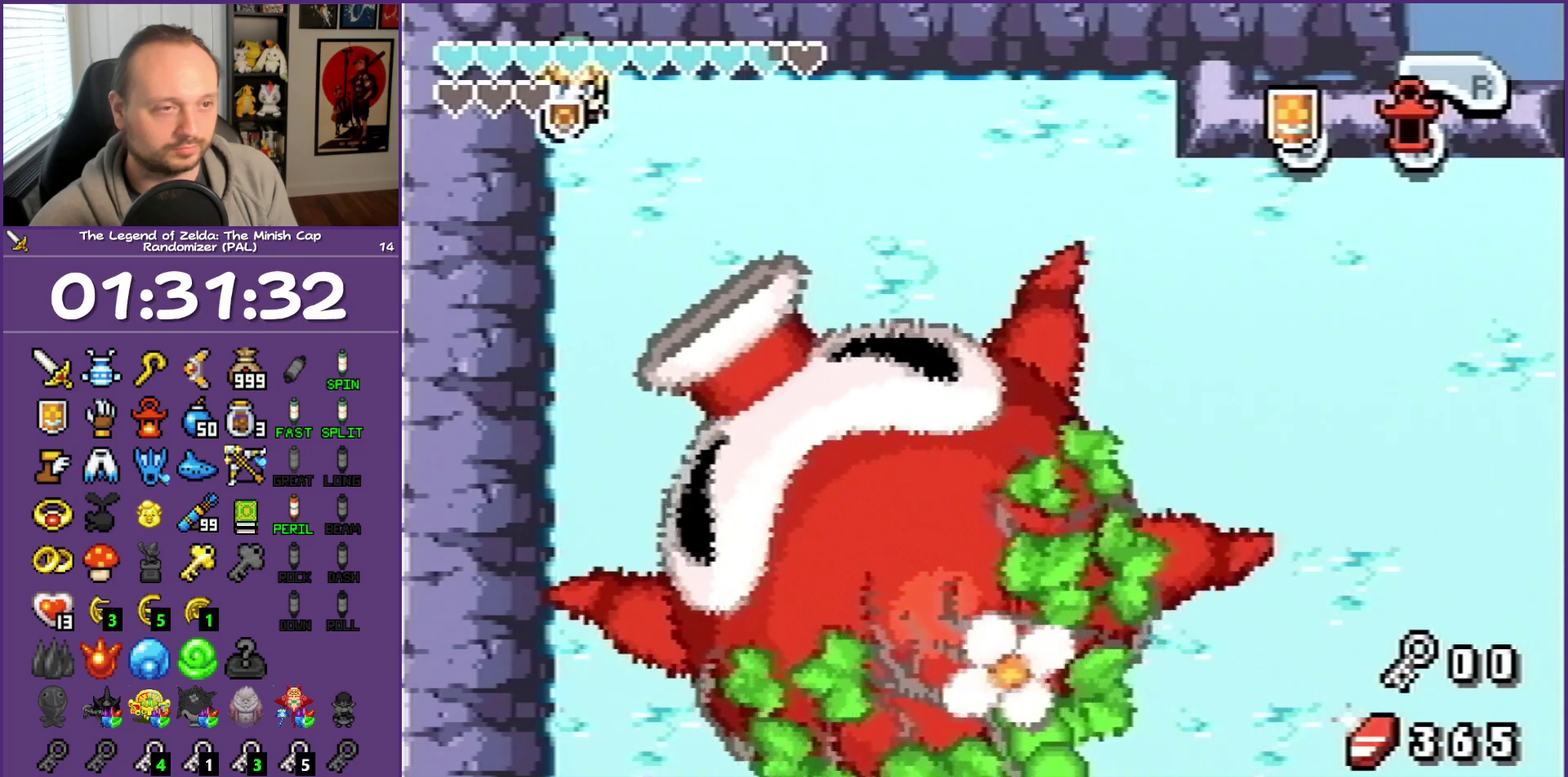
{"buttons": ["B", "DPAD_RIGHT"], "events": [[317, "DPAD_RIGHT", "down"]]}
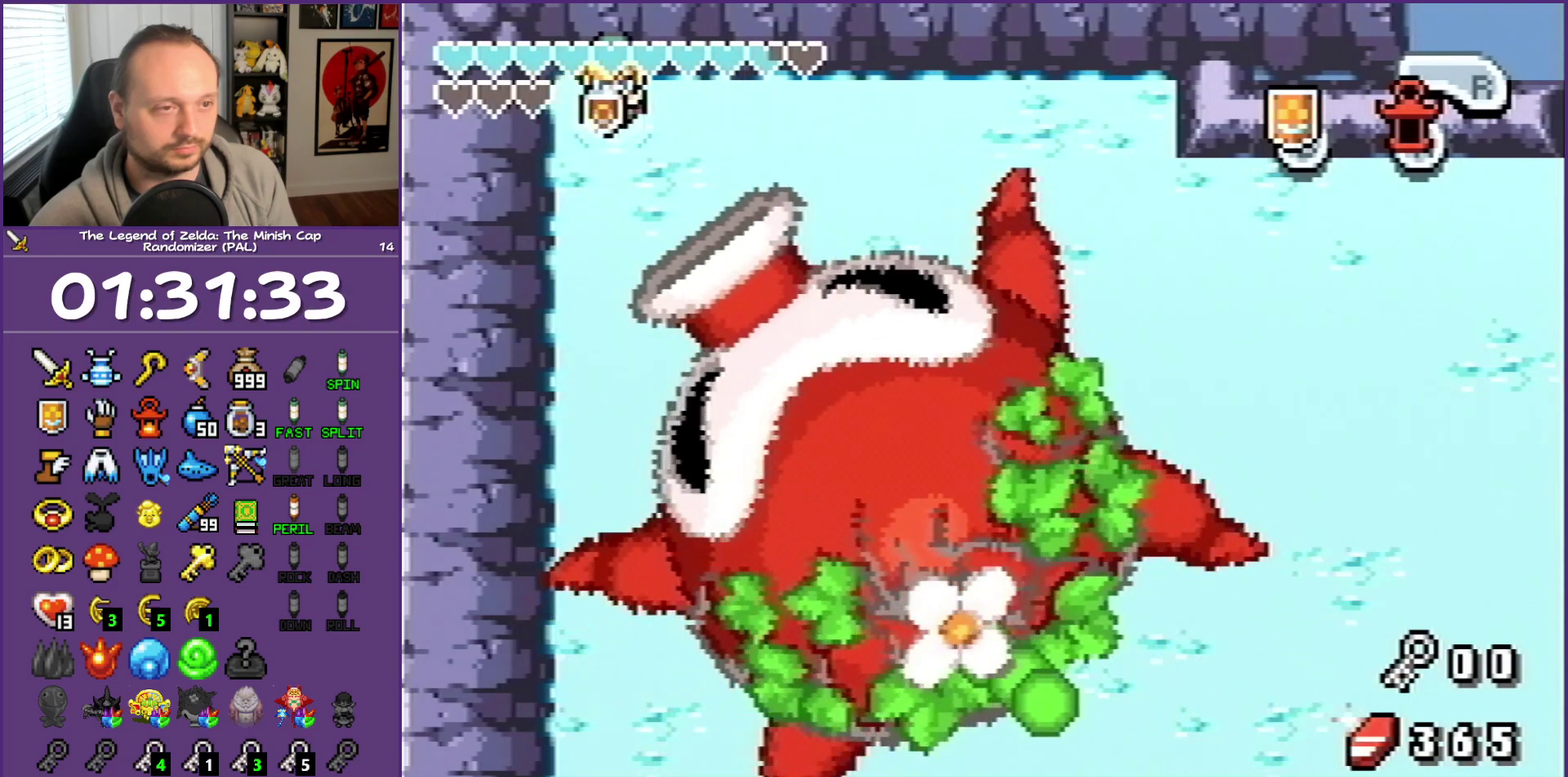
{"buttons": ["B", "DPAD_RIGHT"], "events": []}
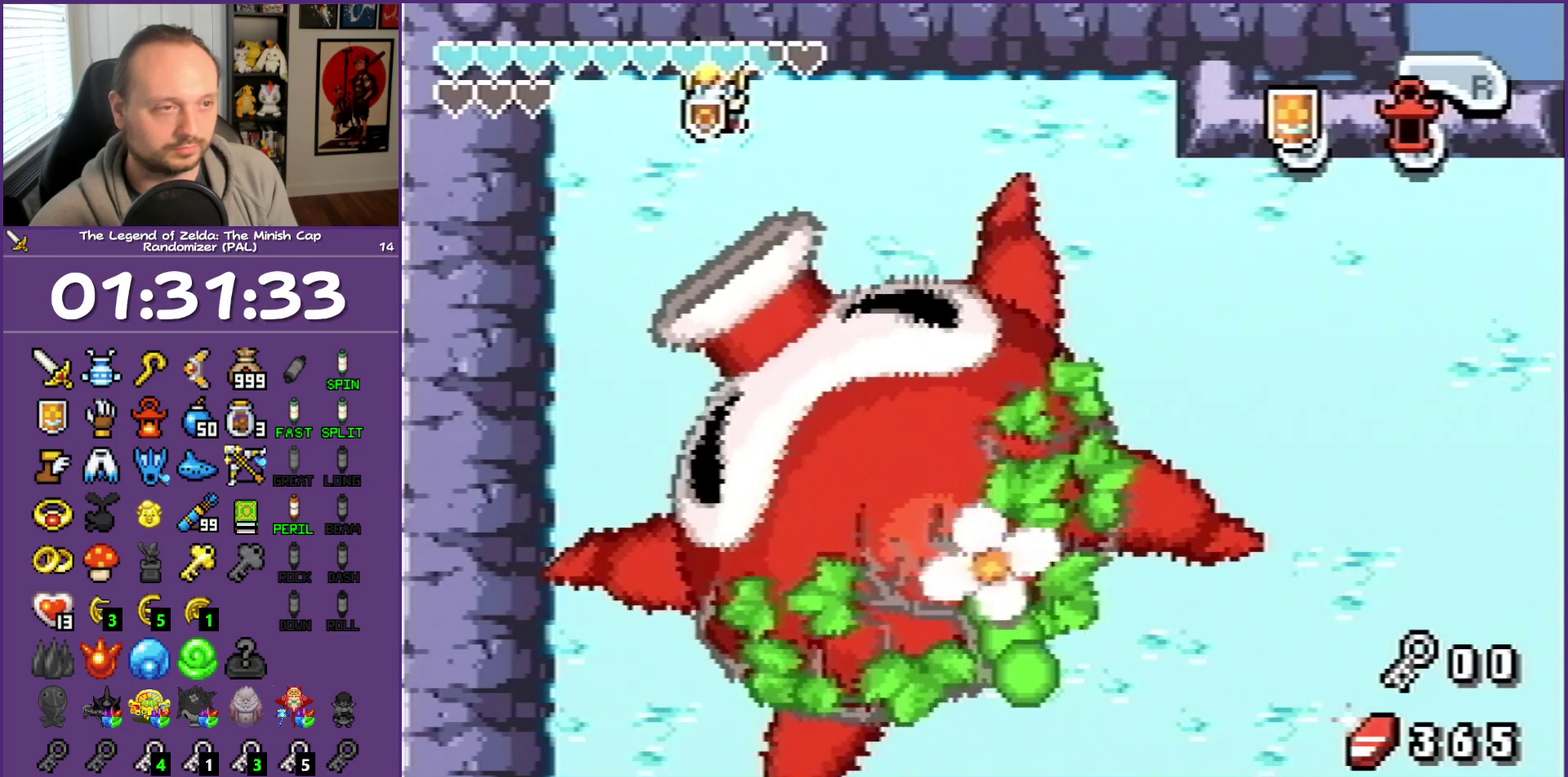
{"buttons": ["B"], "events": [[383, "DPAD_RIGHT", "up"]]}
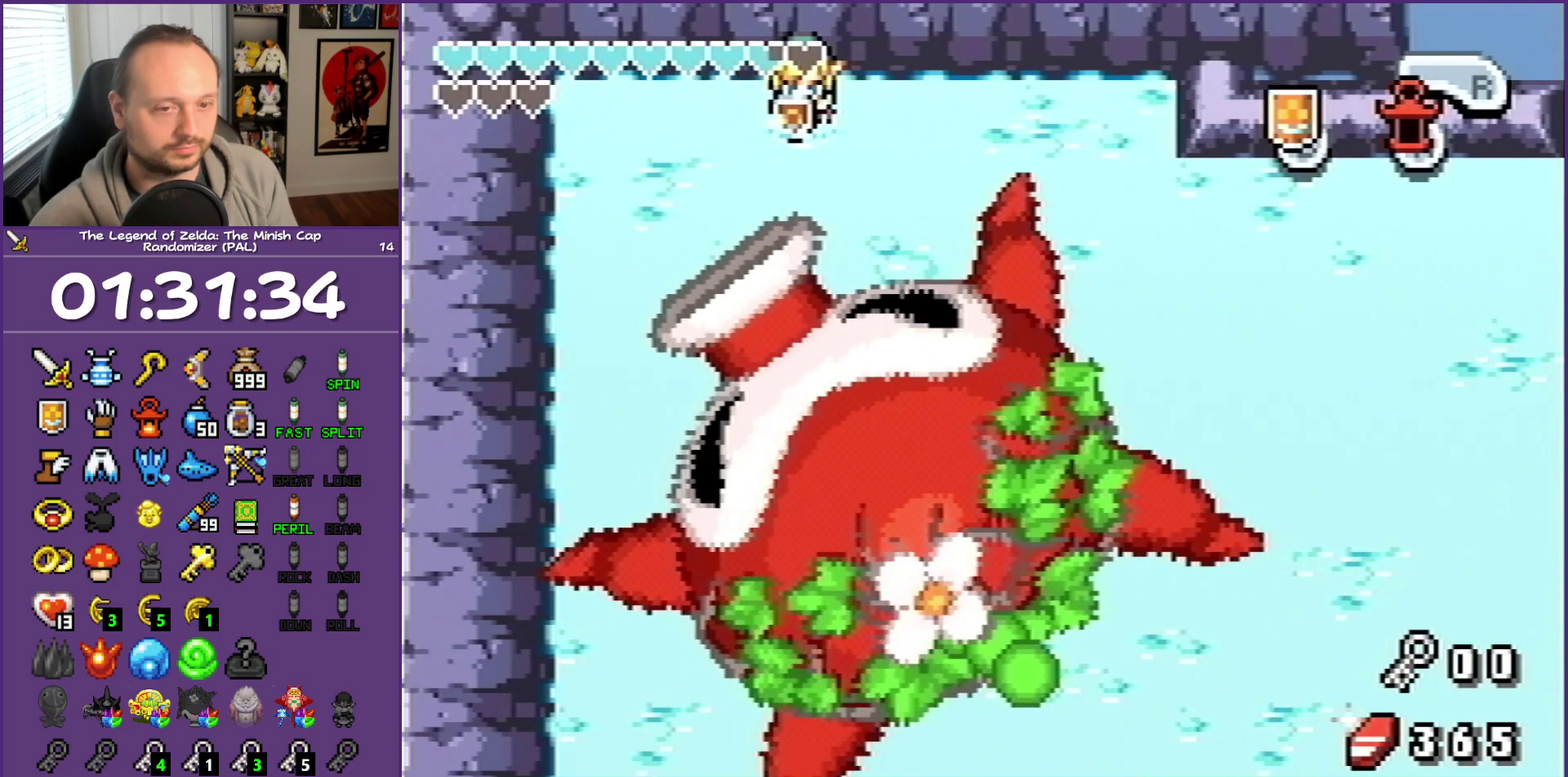
{"buttons": ["B"], "events": []}
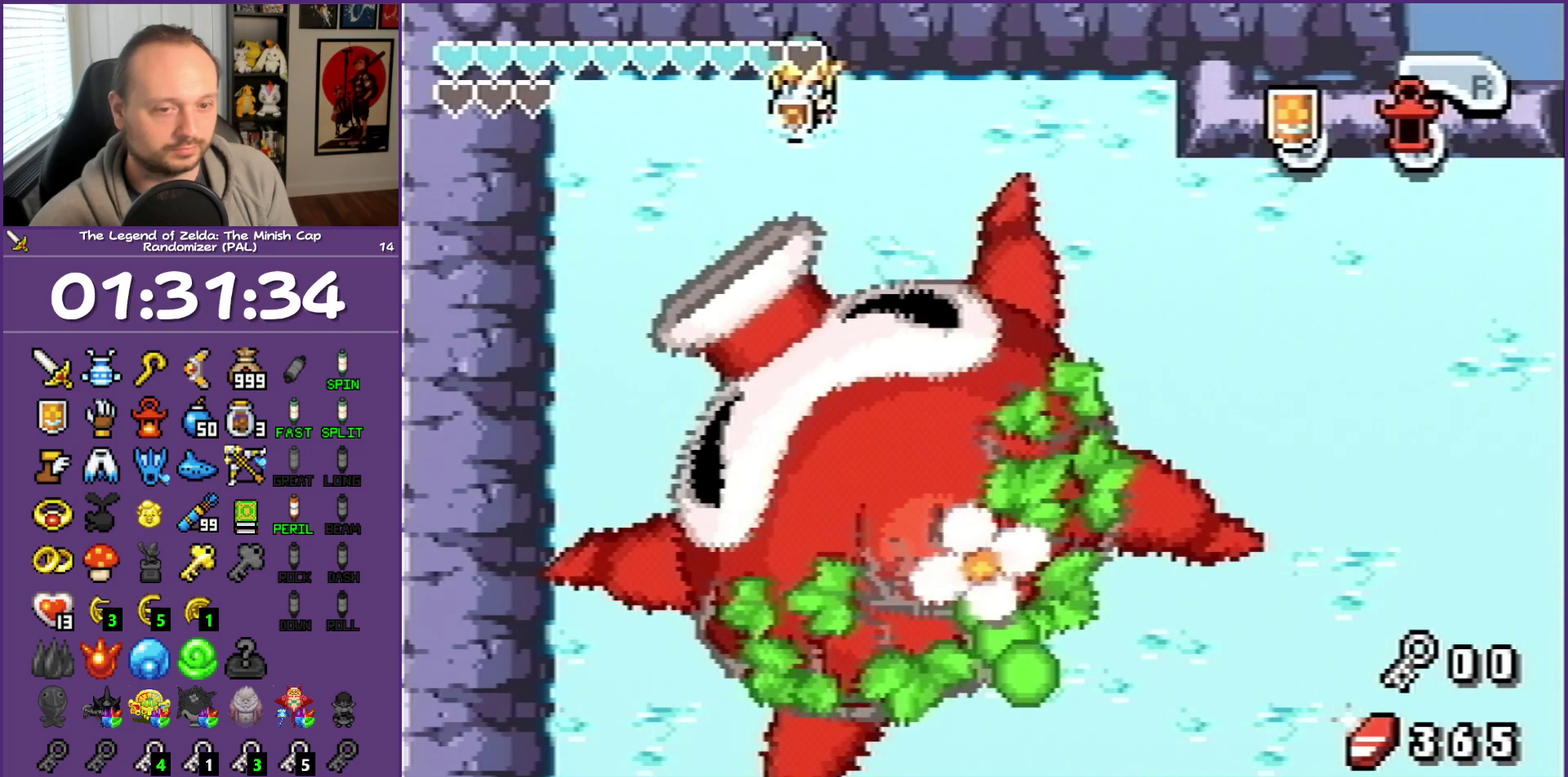
{"buttons": ["B"], "events": []}
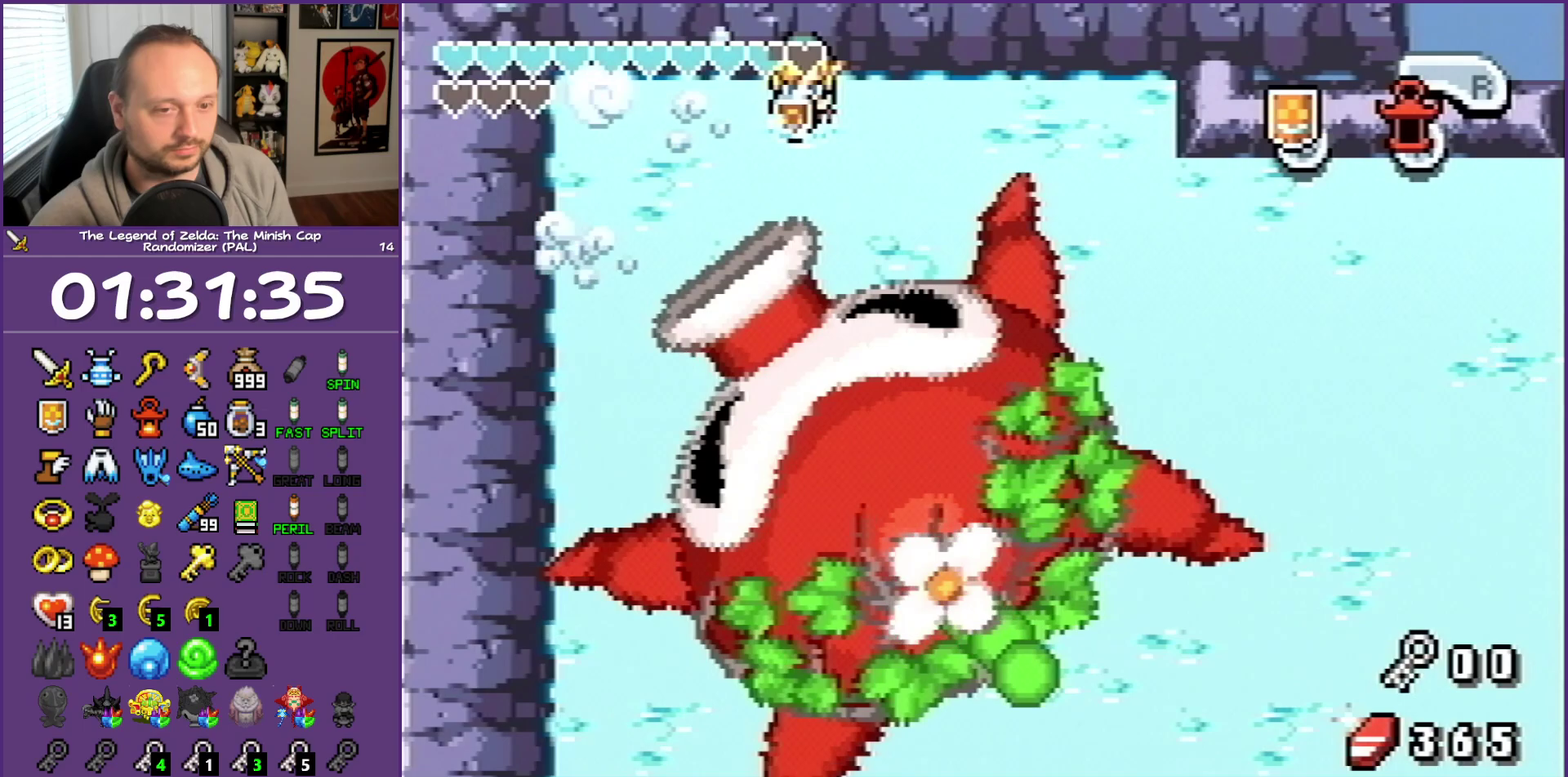
{"buttons": ["B"], "events": []}
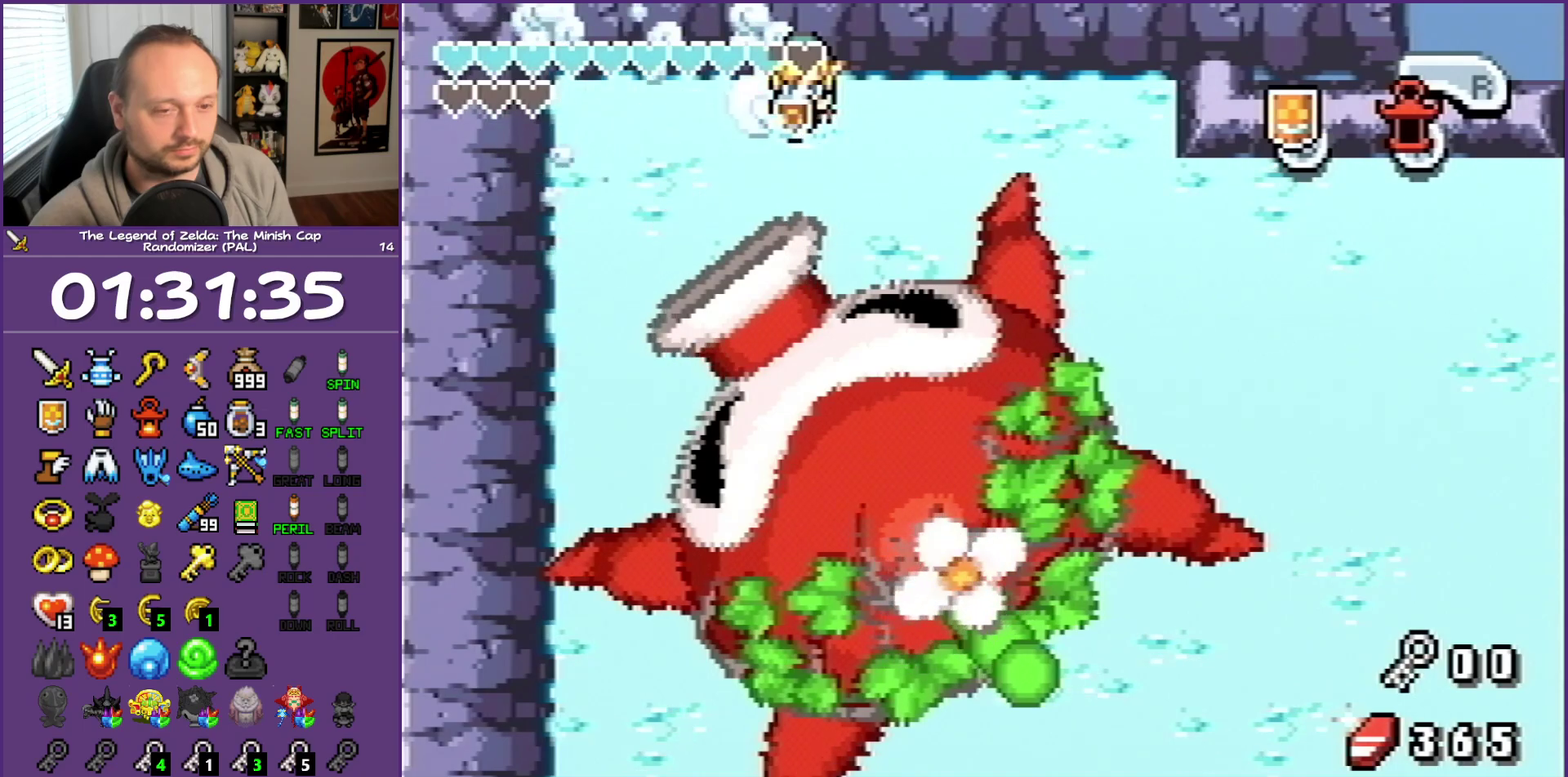
{"buttons": ["B"], "events": []}
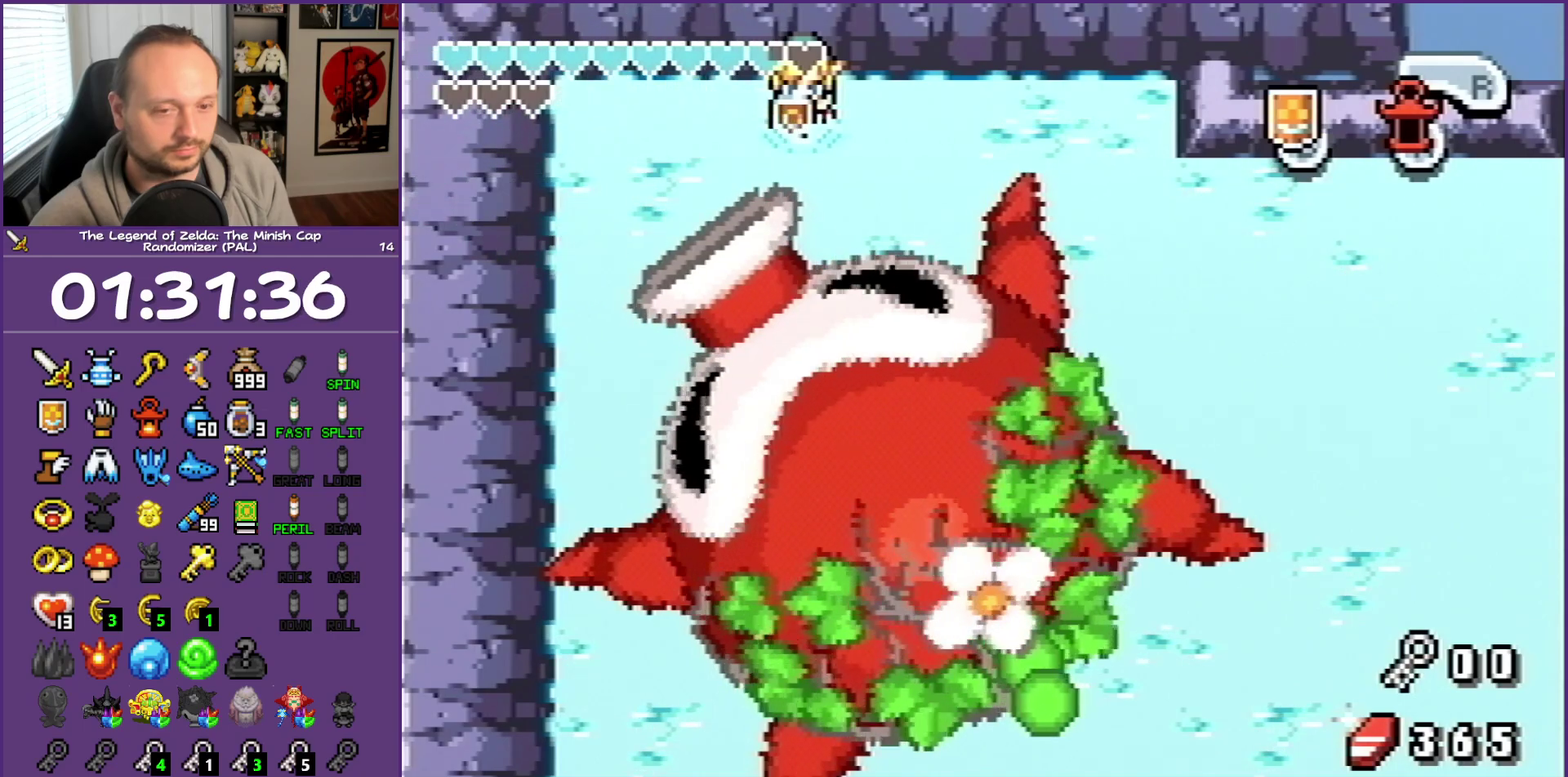
{"buttons": ["B"], "events": []}
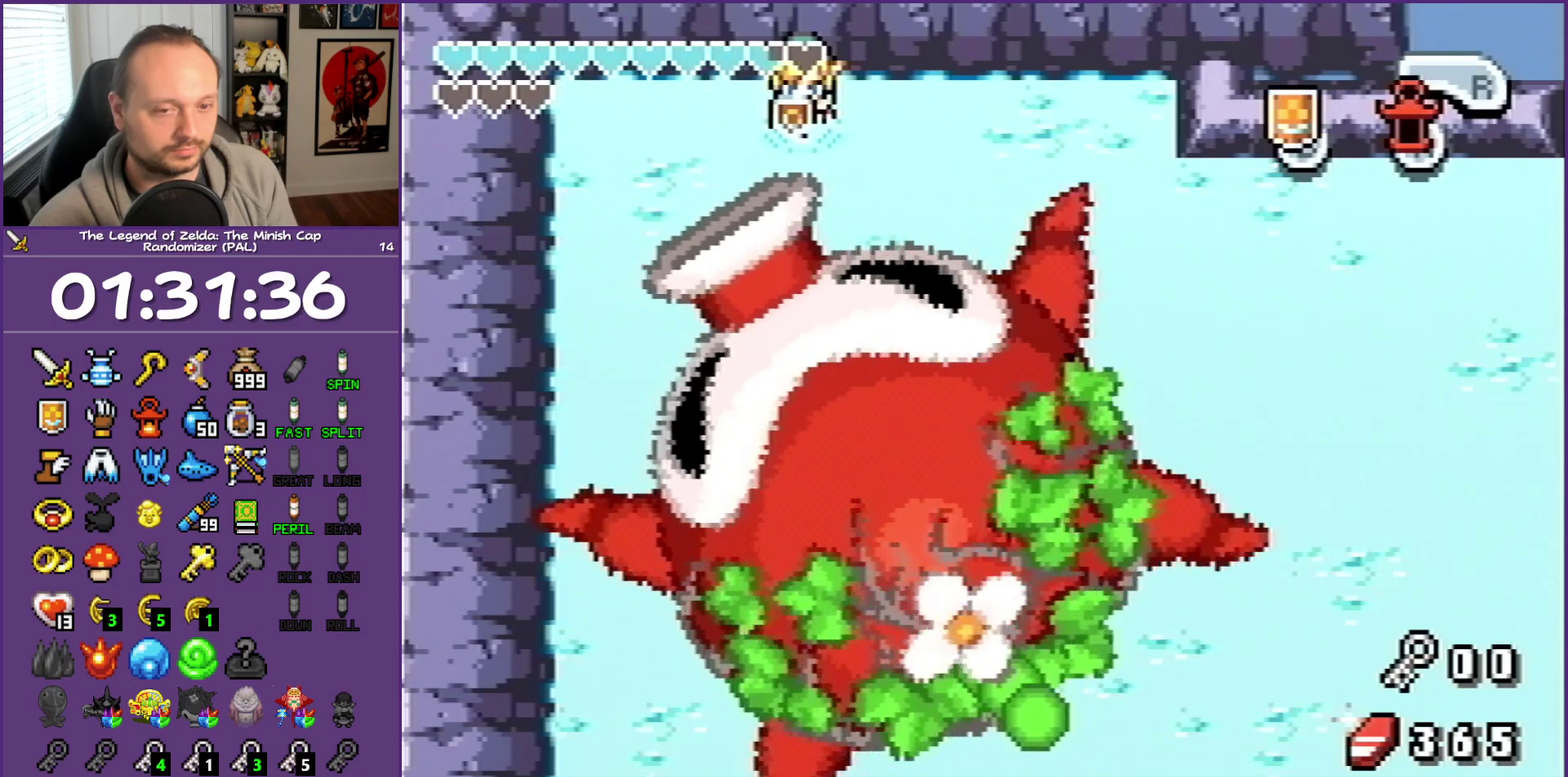
{"buttons": ["B"], "events": []}
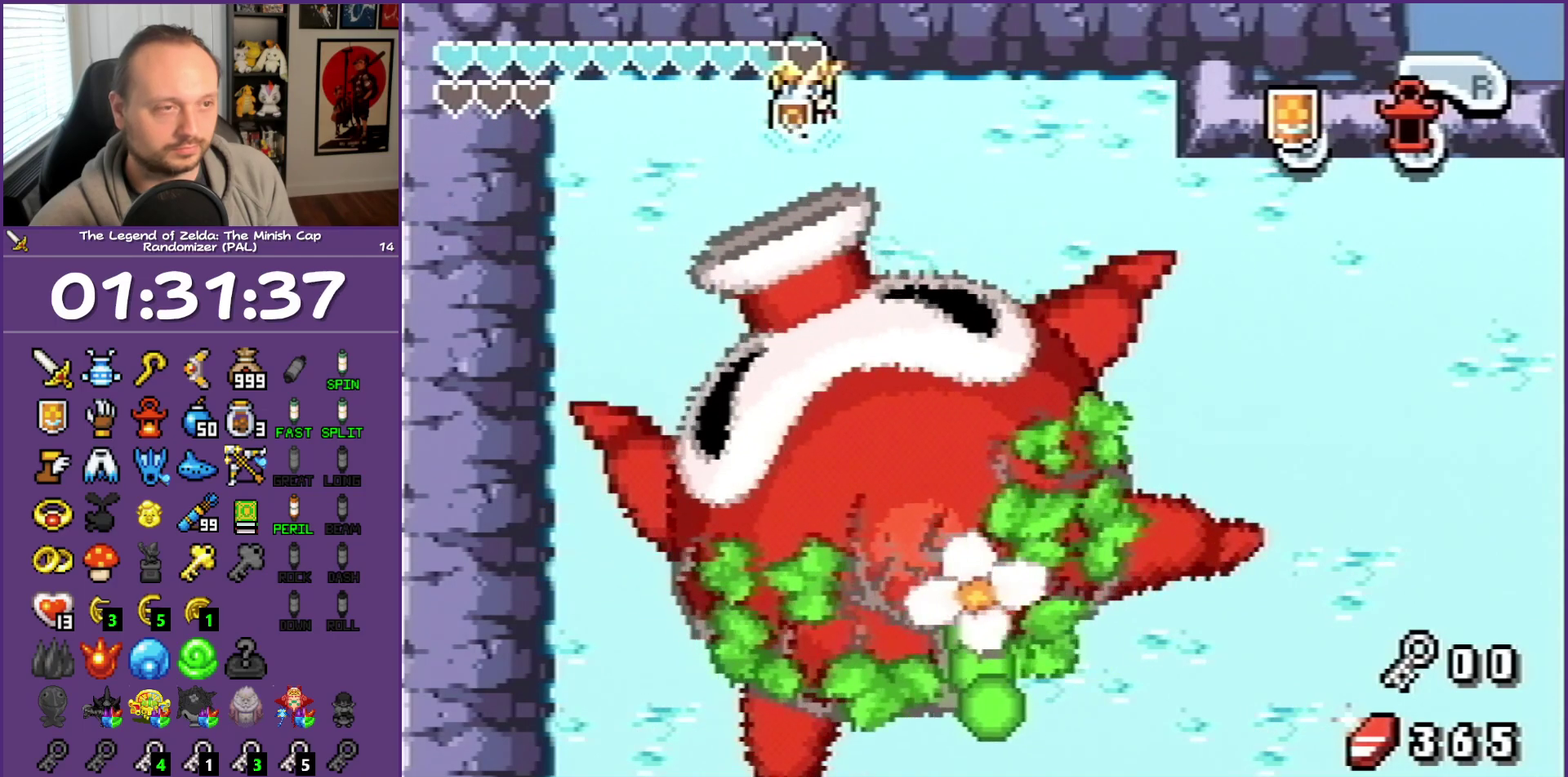
{"buttons": ["B"], "events": []}
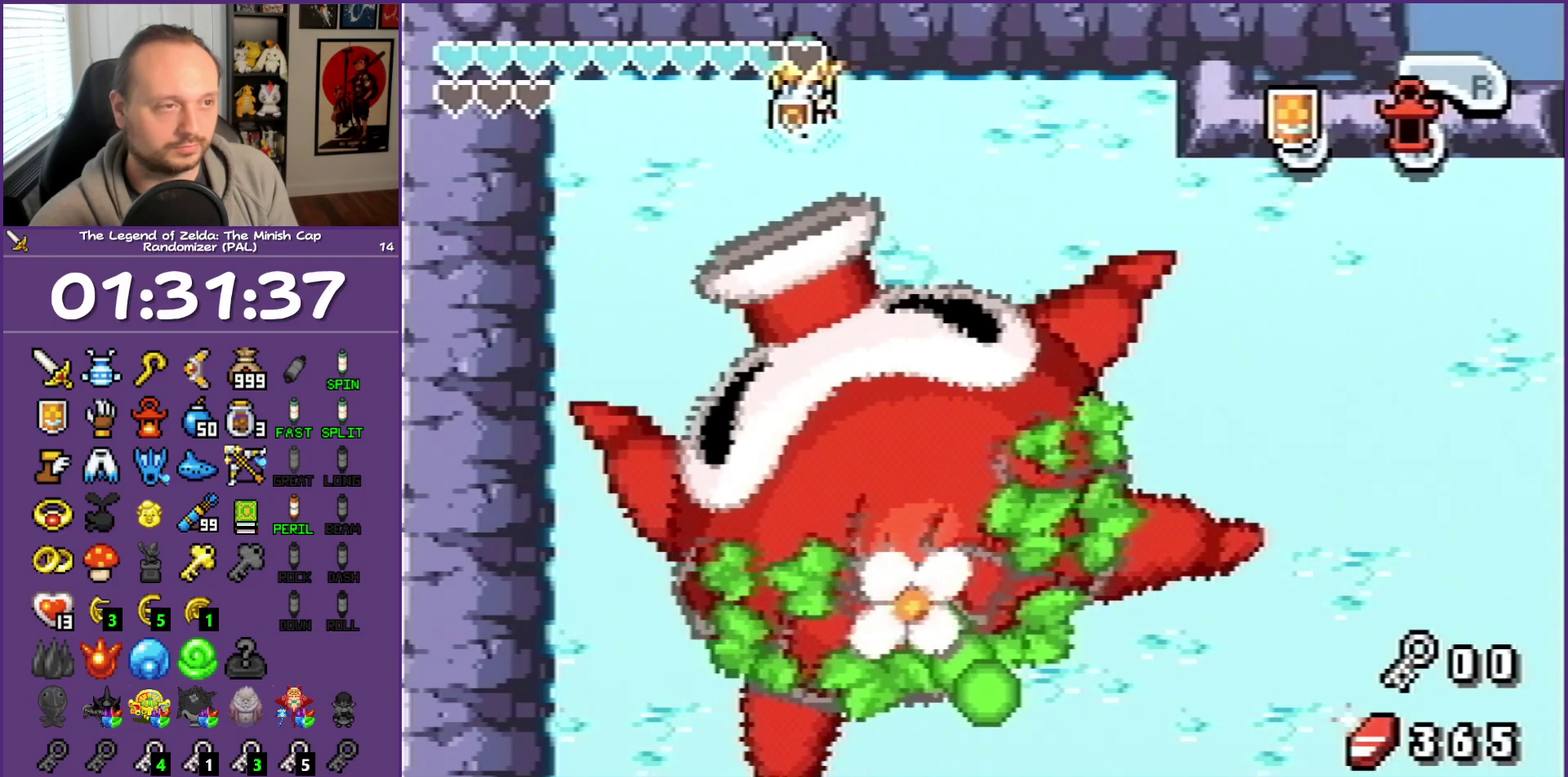
{"buttons": ["B"], "events": []}
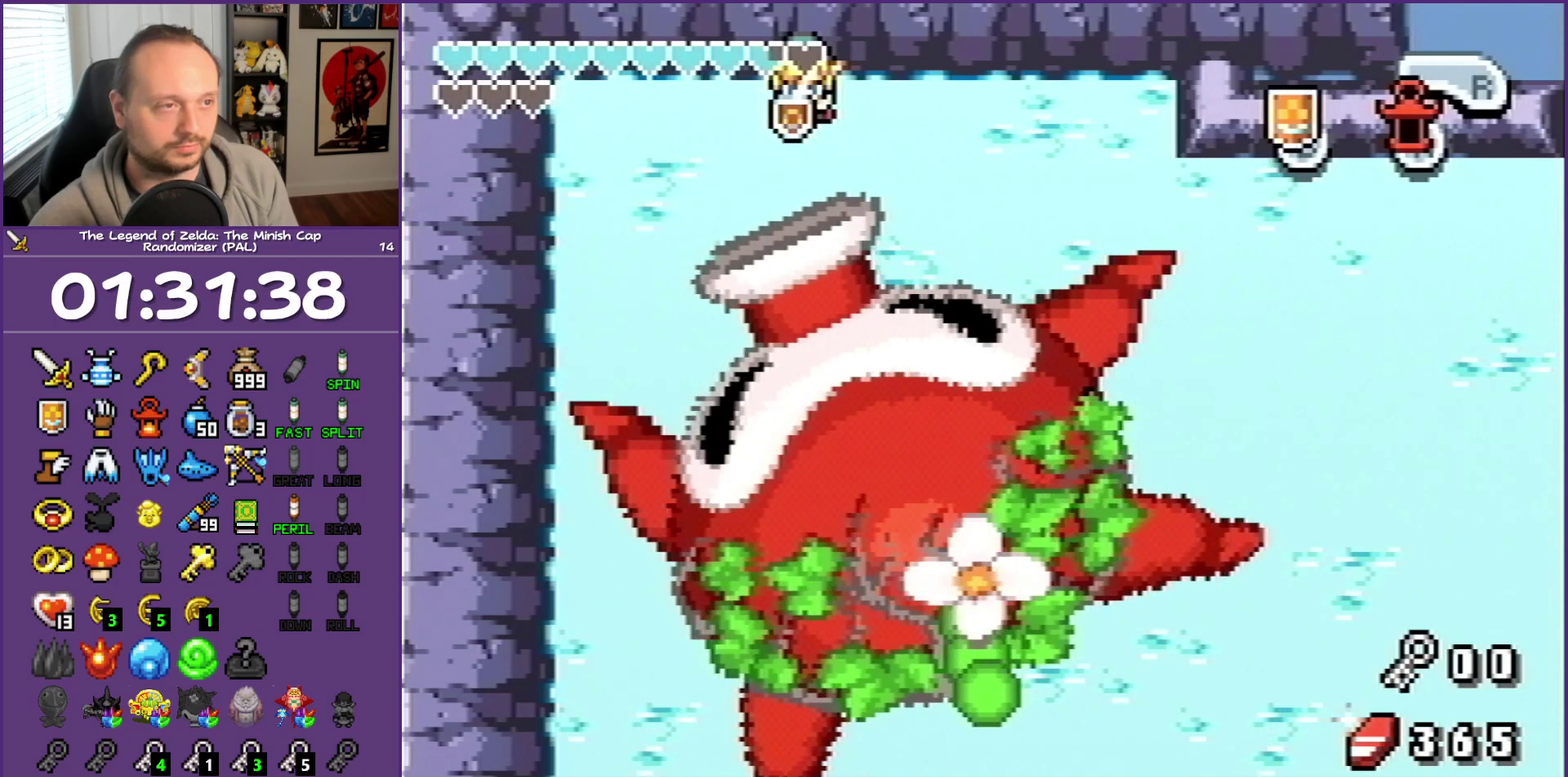
{"buttons": ["B", "DPAD_LEFT"], "events": [[17, "DPAD_LEFT", "down"]]}
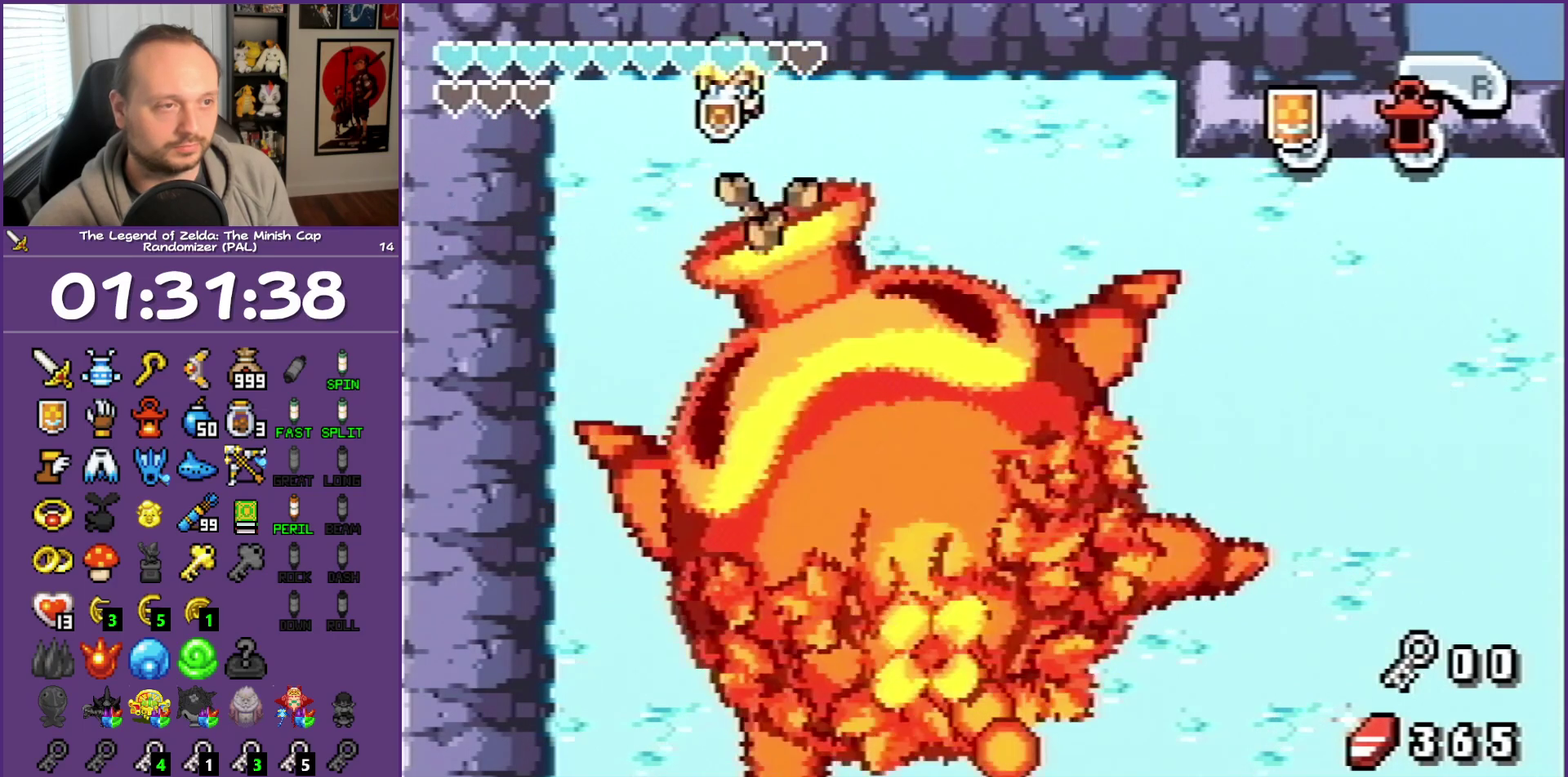
{"buttons": ["B", "DPAD_LEFT"], "events": []}
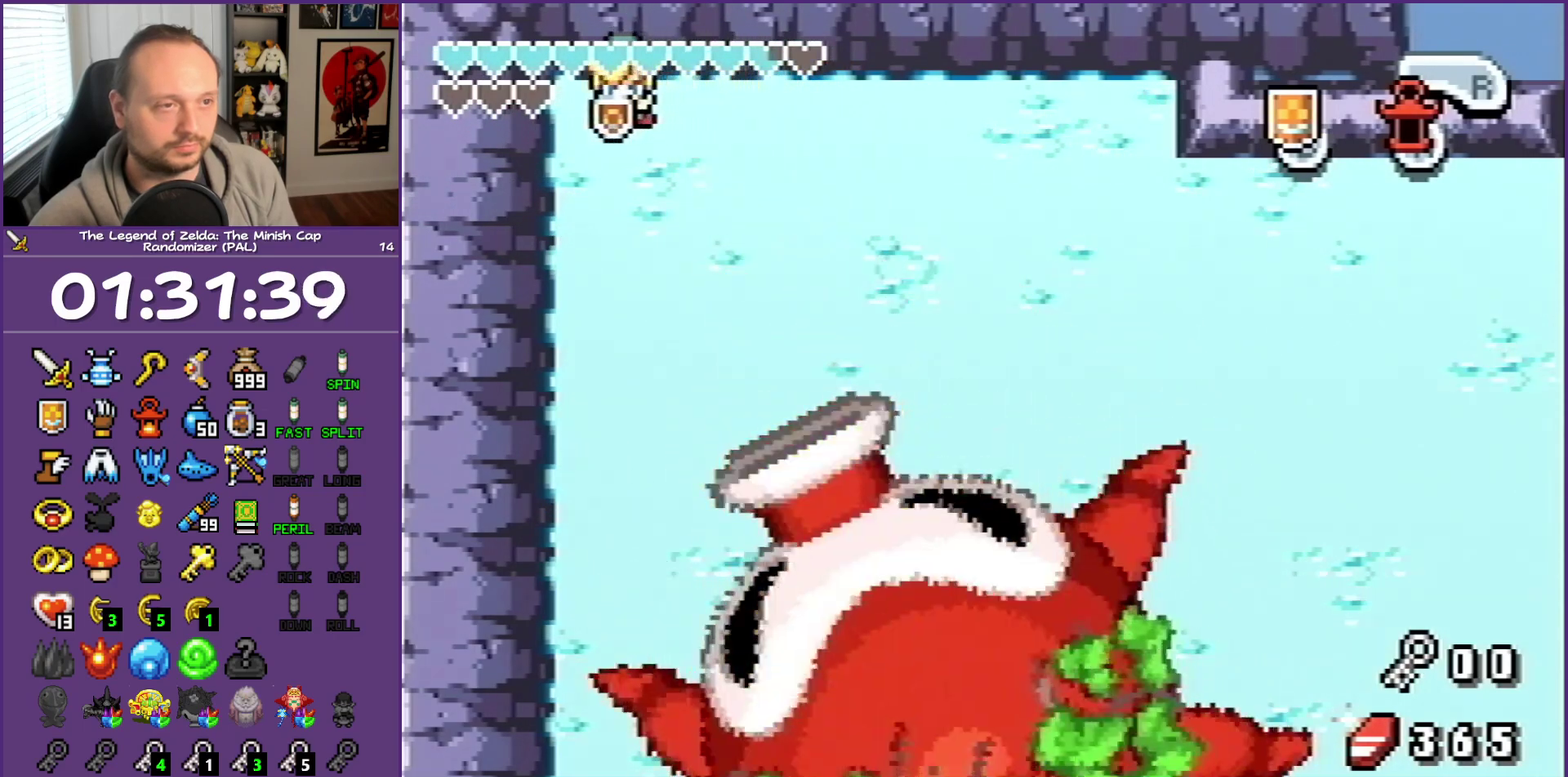
{"buttons": ["B"], "events": [[367, "DPAD_LEFT", "up"]]}
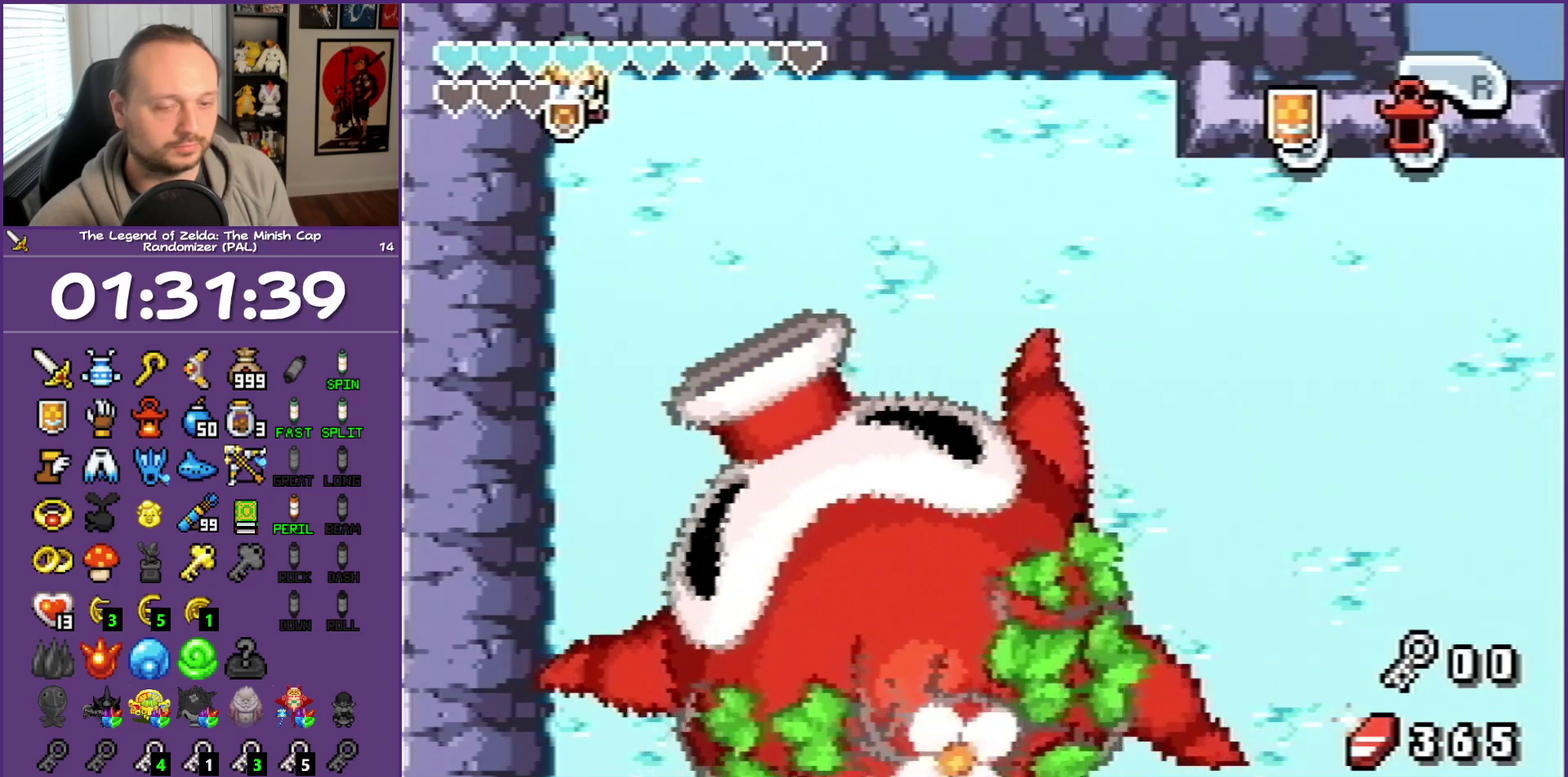
{"buttons": ["B"], "events": []}